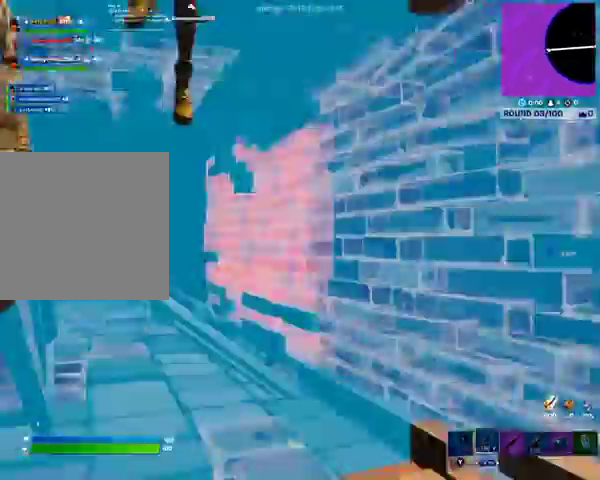
Gameplay with a controller (Xbox layout); each line is a JSON object with the inputs held at the frame after it. "events" lists button and stick changes between this image and that frame as [ms after this image, input, new state], when the widget could be followed in between.
{"buttons": ["DPAD_RIGHT"], "left_stick": "center", "right_stick": "center", "events": []}
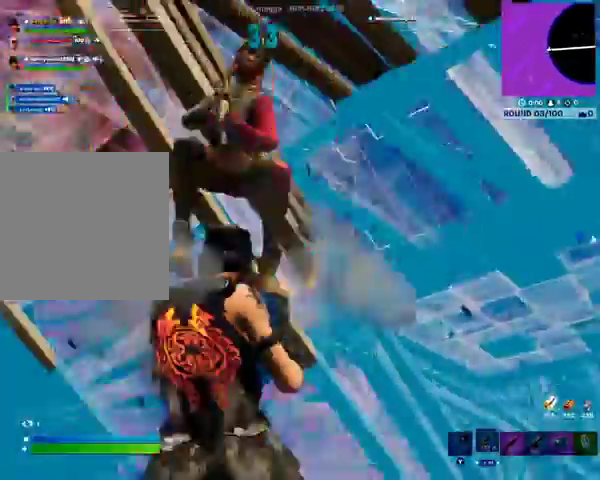
{"buttons": ["DPAD_RIGHT"], "left_stick": "center", "right_stick": "center", "events": []}
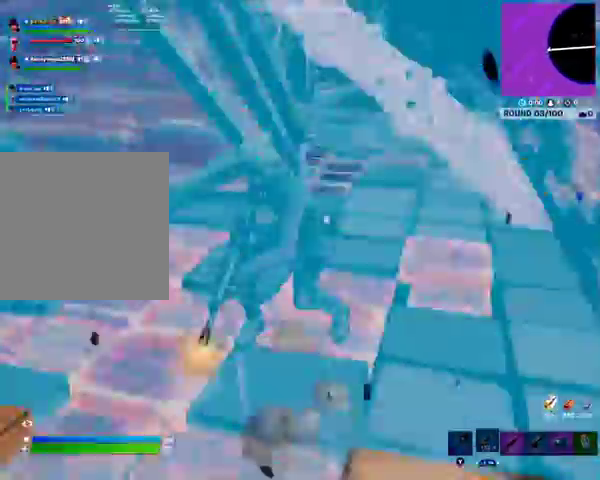
{"buttons": ["DPAD_RIGHT"], "left_stick": "center", "right_stick": "center", "events": []}
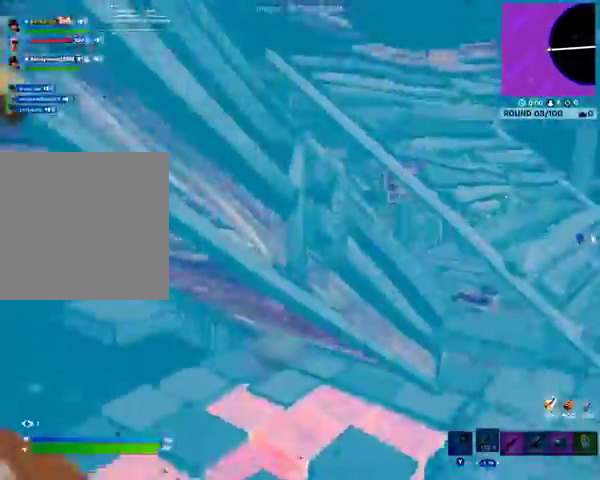
{"buttons": ["DPAD_RIGHT"], "left_stick": "center", "right_stick": "center", "events": []}
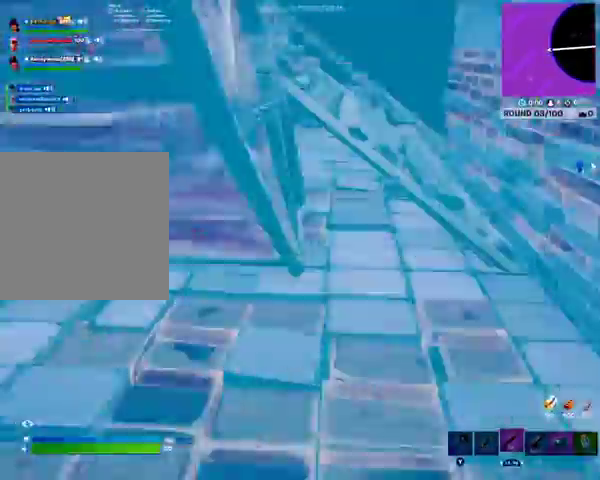
{"buttons": ["DPAD_RIGHT"], "left_stick": "center", "right_stick": "center", "events": []}
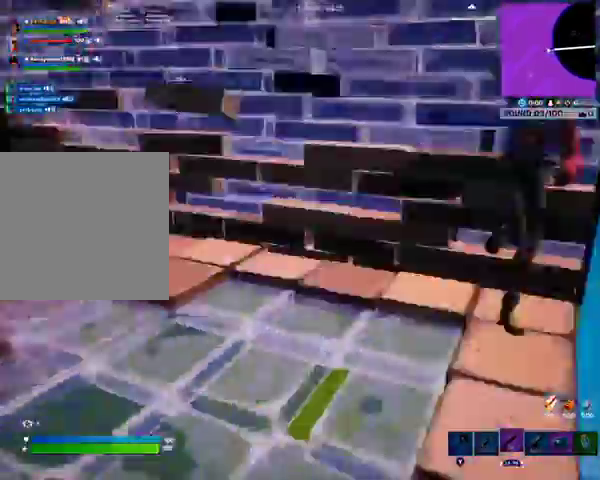
{"buttons": ["DPAD_RIGHT"], "left_stick": "center", "right_stick": "center", "events": []}
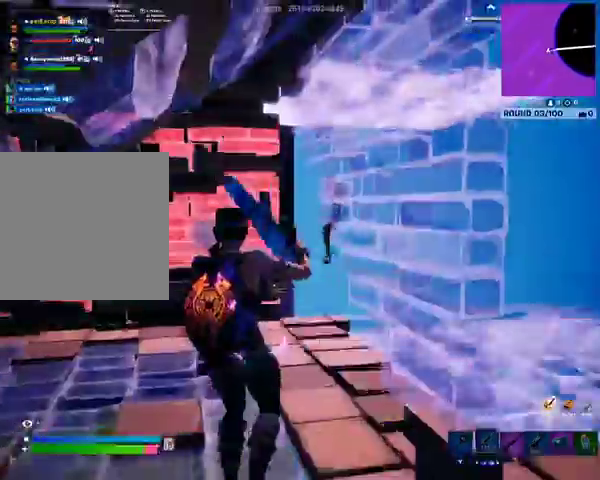
{"buttons": ["DPAD_RIGHT"], "left_stick": "center", "right_stick": "center", "events": []}
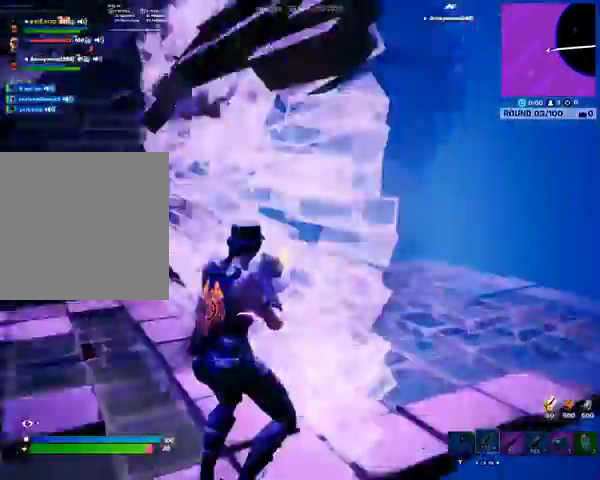
{"buttons": ["DPAD_RIGHT"], "left_stick": "center", "right_stick": "center", "events": [[100, "R2", "down"], [367, "R2", "up"]]}
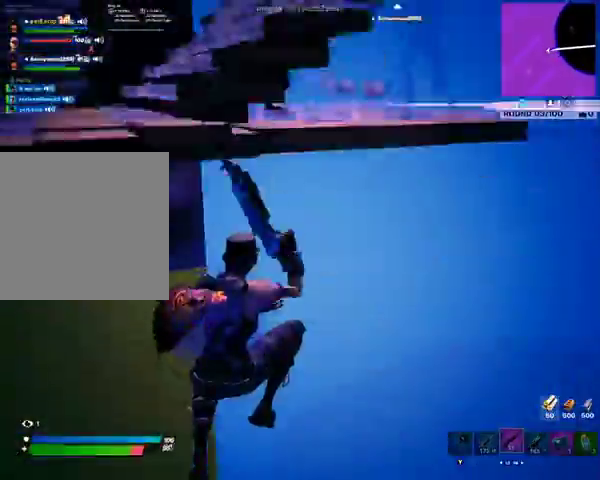
{"buttons": ["DPAD_RIGHT"], "left_stick": "center", "right_stick": "center", "events": []}
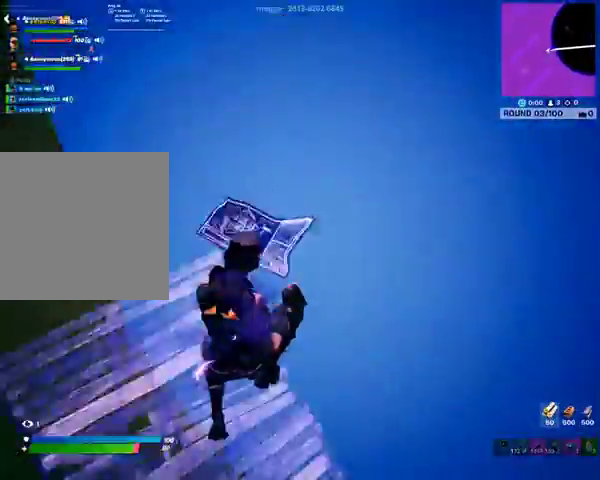
{"buttons": ["DPAD_RIGHT"], "left_stick": "center", "right_stick": "center", "events": []}
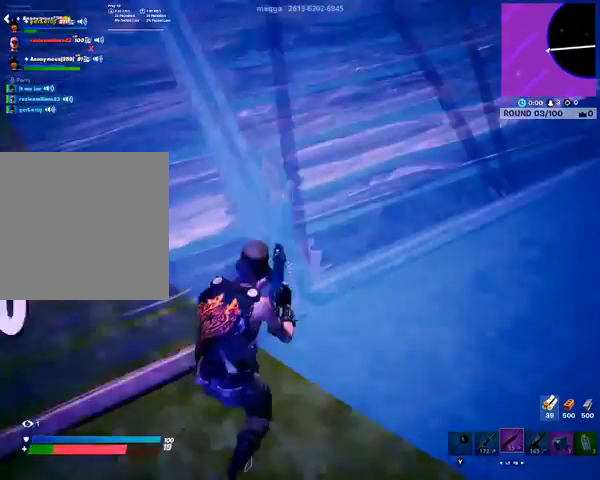
{"buttons": ["DPAD_RIGHT"], "left_stick": "center", "right_stick": "center", "events": []}
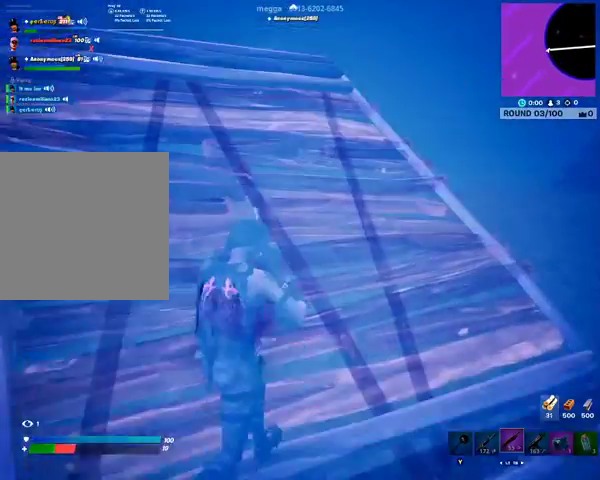
{"buttons": ["START"], "left_stick": "center", "right_stick": "center", "events": [[300, "DPAD_RIGHT", "up"], [467, "START", "down"]]}
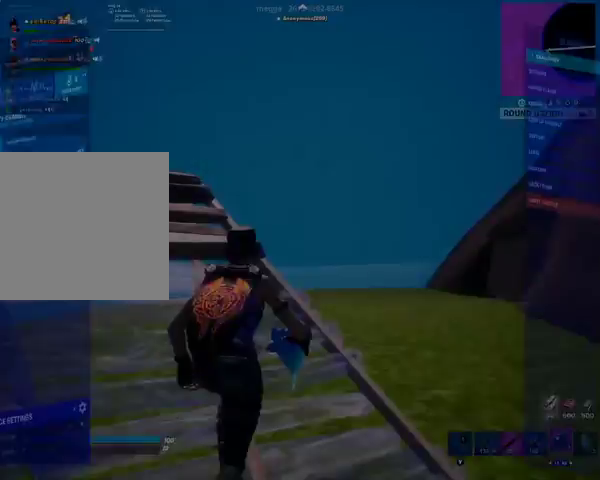
{"buttons": ["DPAD_LEFT"], "left_stick": "center", "right_stick": "center", "events": [[133, "START", "up"], [467, "DPAD_LEFT", "down"]]}
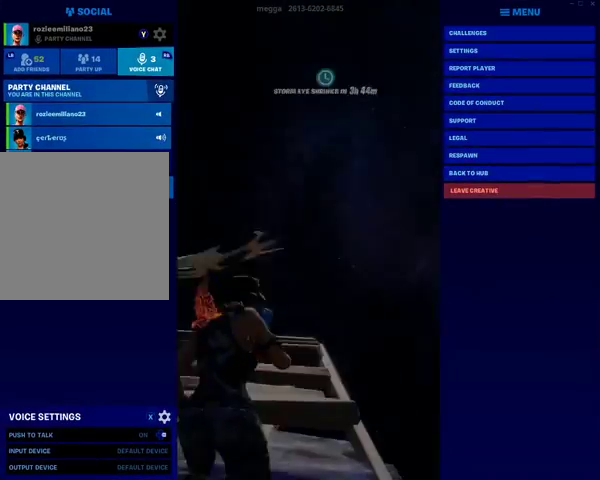
{"buttons": ["DPAD_DOWN"], "left_stick": "center", "right_stick": "center", "events": [[67, "DPAD_LEFT", "up"], [300, "DPAD_DOWN", "down"]]}
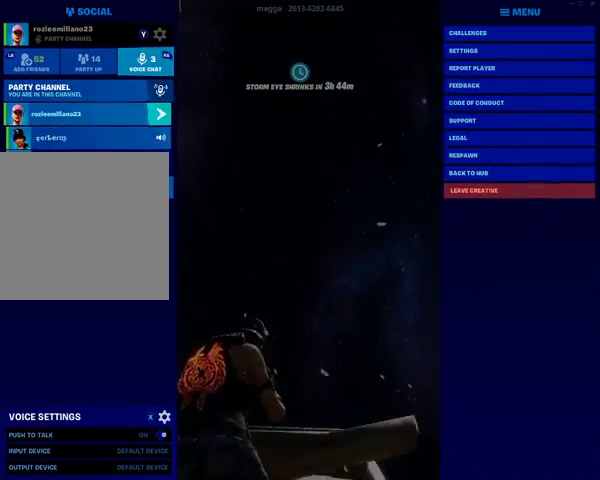
{"buttons": ["A"], "left_stick": "center", "right_stick": "center", "events": [[367, "DPAD_DOWN", "up"], [467, "A", "down"]]}
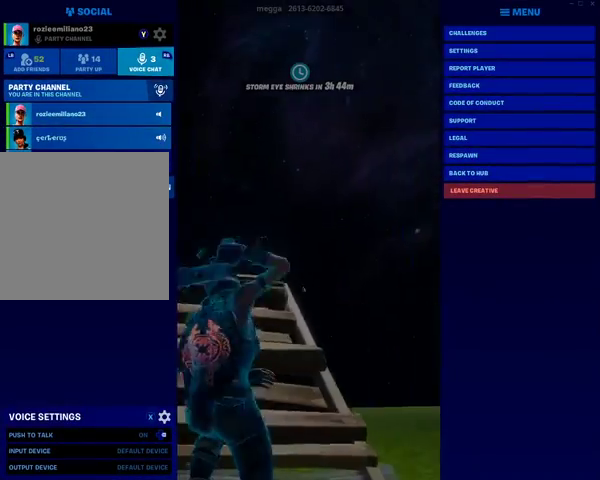
{"buttons": [], "left_stick": "center", "right_stick": "center", "events": [[100, "A", "up"]]}